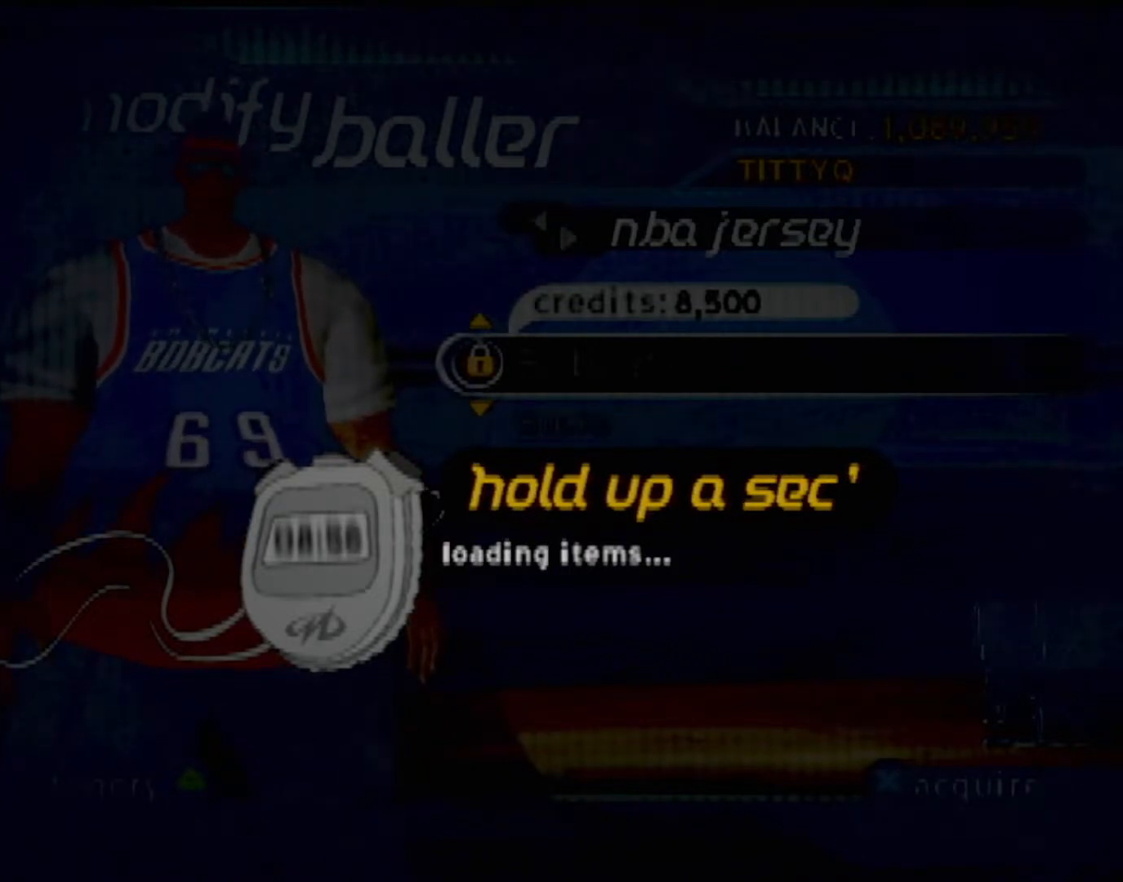
Gameplay with a controller (PlayStation layout); each line is a JSON object with the inputs held at the frame after it. "events" lists button and stick changes between this image and that frame as [ms after this image, input, new state], when the widget could be followed in between. Not read: L3 R3 right_stick.
{"buttons": [], "left_stick": "center", "events": [[34, "DPAD_DOWN", "down"], [167, "DPAD_DOWN", "up"], [334, "DPAD_DOWN", "down"], [467, "DPAD_DOWN", "up"]]}
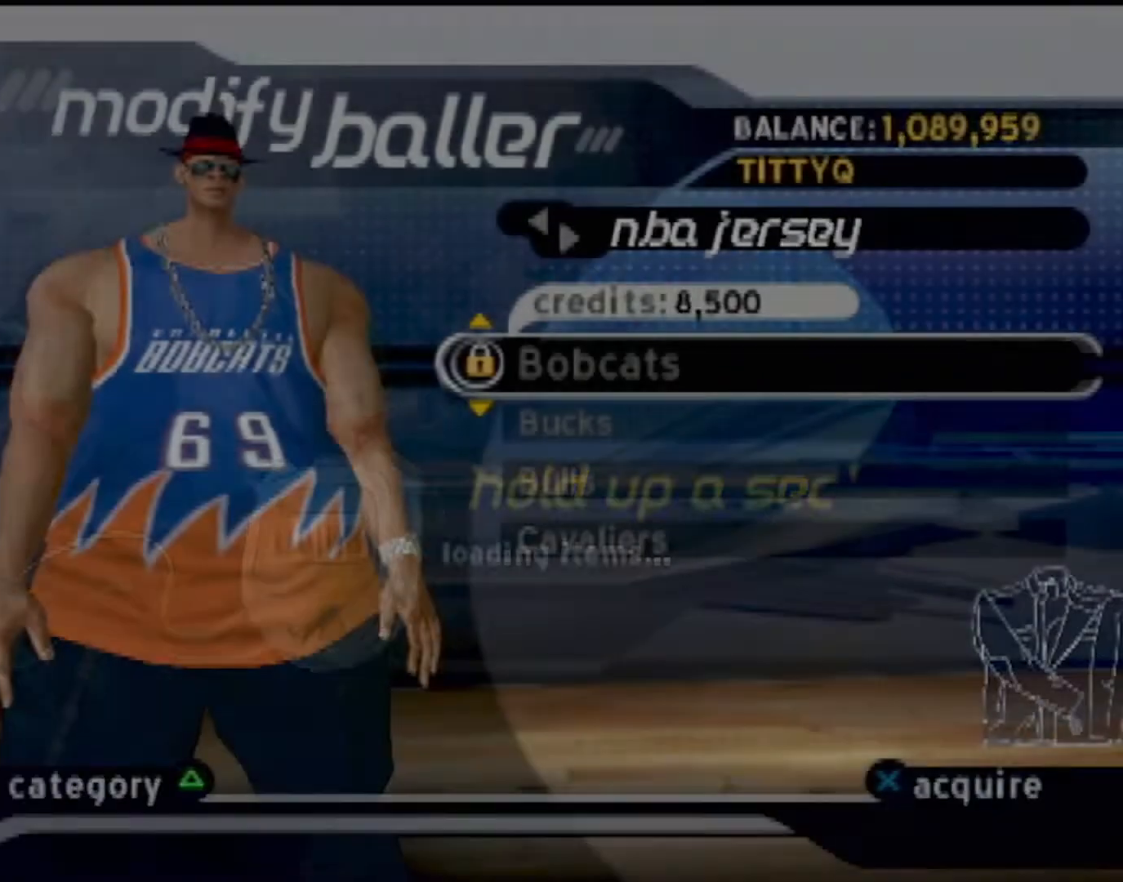
{"buttons": [], "left_stick": "center", "events": [[167, "DPAD_DOWN", "down"], [267, "DPAD_DOWN", "up"]]}
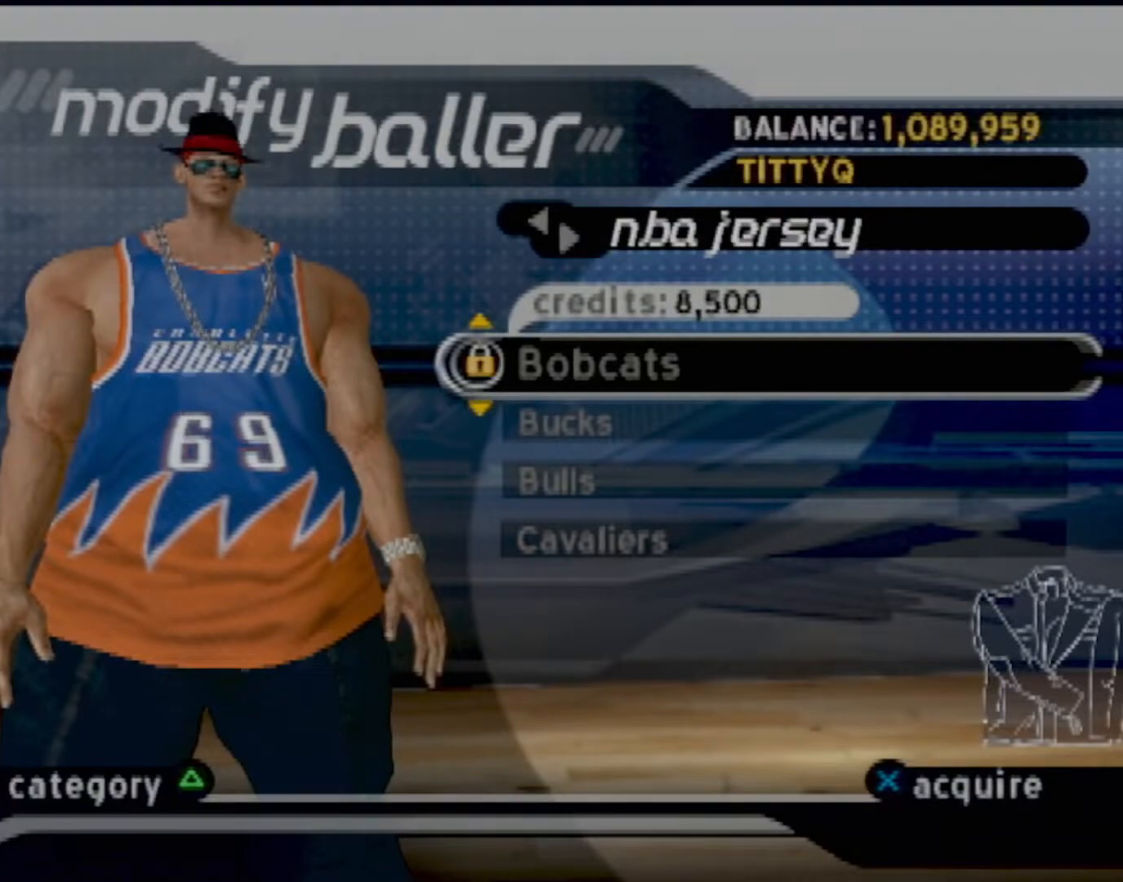
{"buttons": [], "left_stick": "center", "events": [[200, "DPAD_UP", "down"], [367, "DPAD_UP", "up"]]}
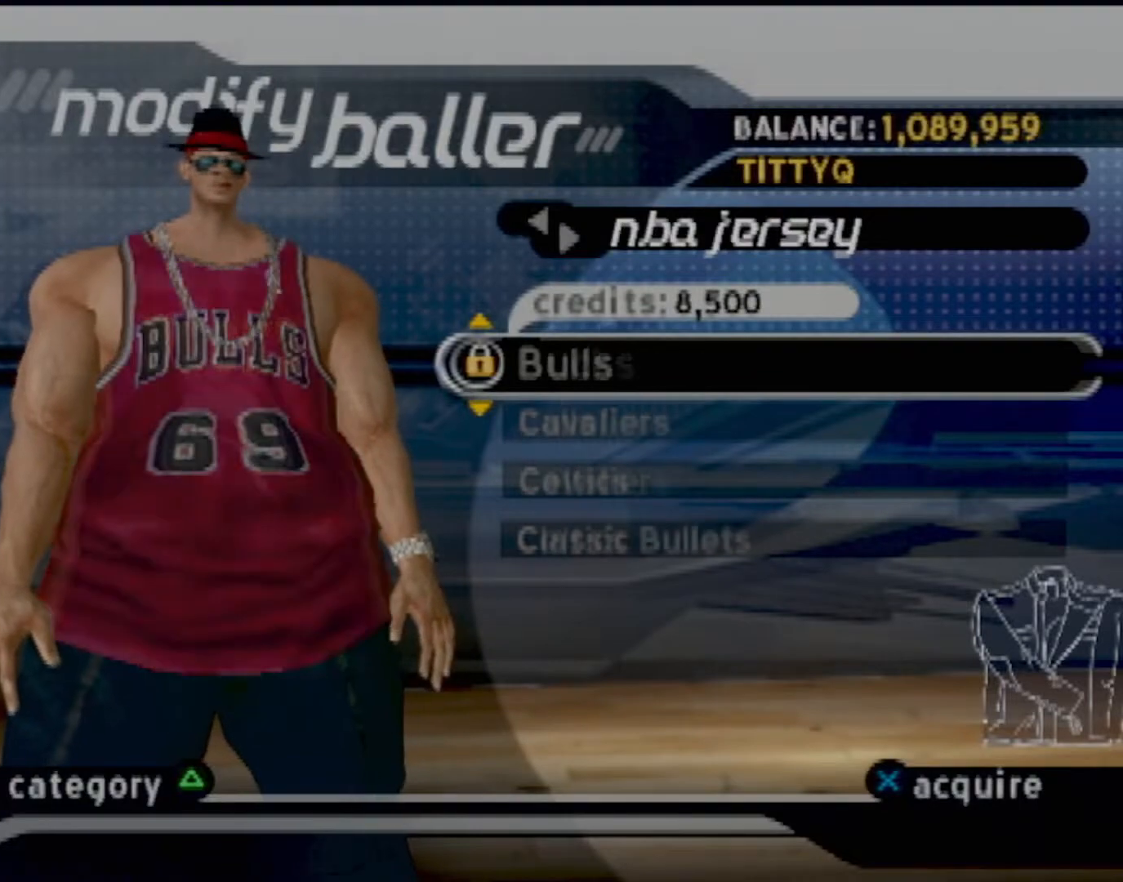
{"buttons": [], "left_stick": "center", "events": []}
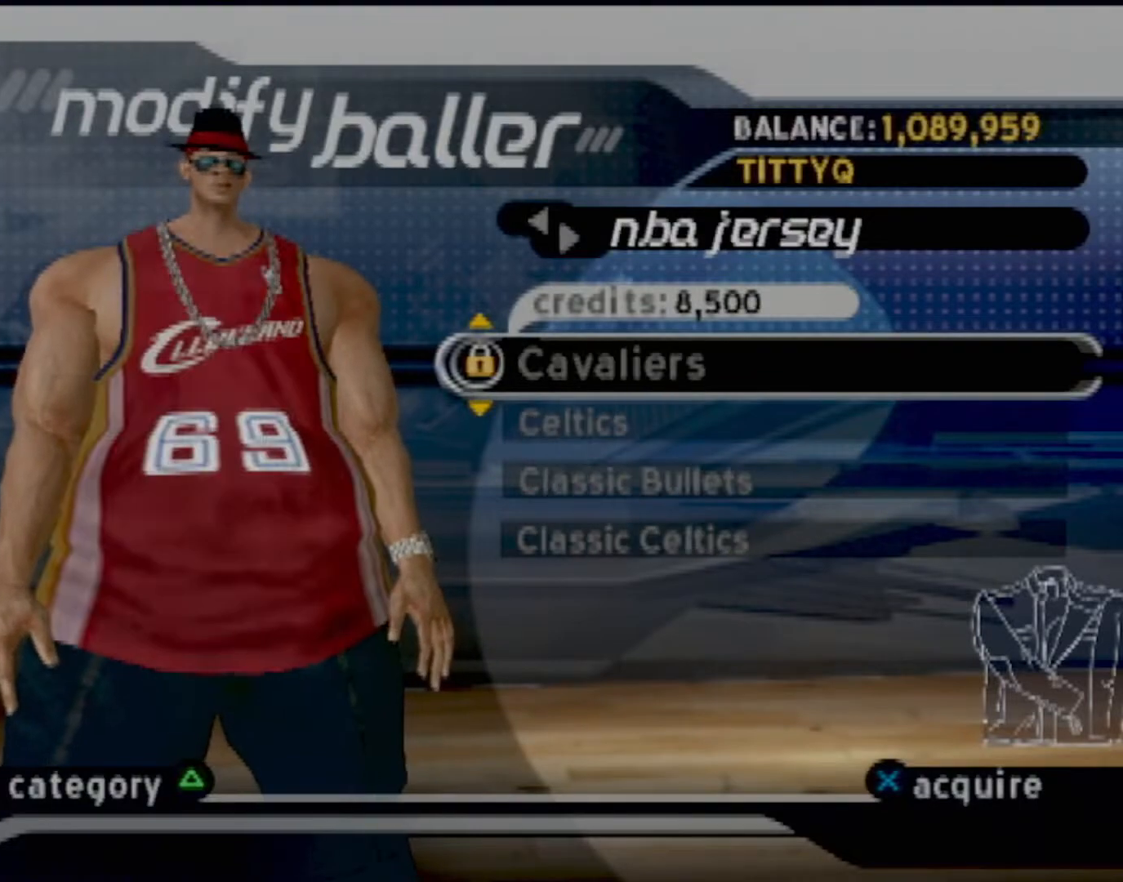
{"buttons": [], "left_stick": "center", "events": []}
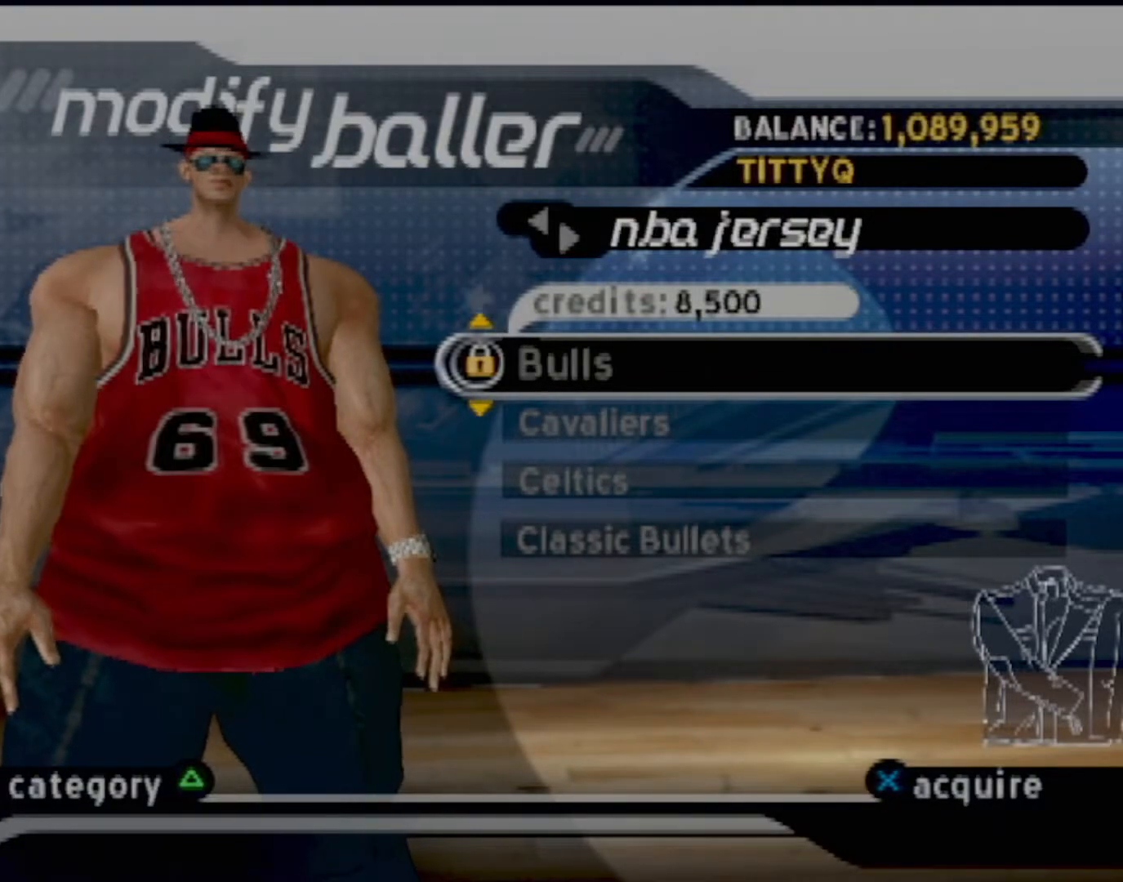
{"buttons": ["DPAD_DOWN"], "left_stick": "center", "events": [[33, "DPAD_UP", "down"], [200, "DPAD_UP", "up"], [433, "DPAD_DOWN", "down"]]}
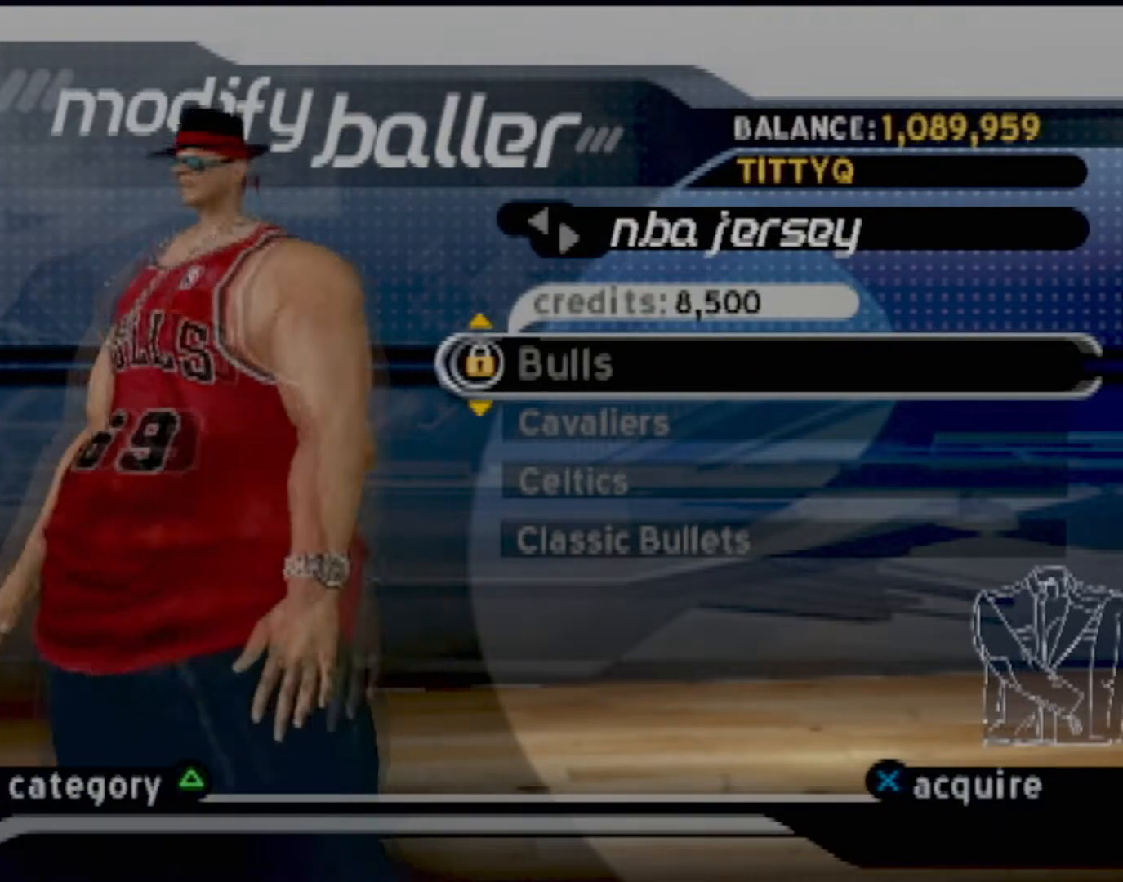
{"buttons": [], "left_stick": "center", "events": [[34, "DPAD_DOWN", "up"], [134, "DPAD_DOWN", "down"], [234, "DPAD_DOWN", "up"]]}